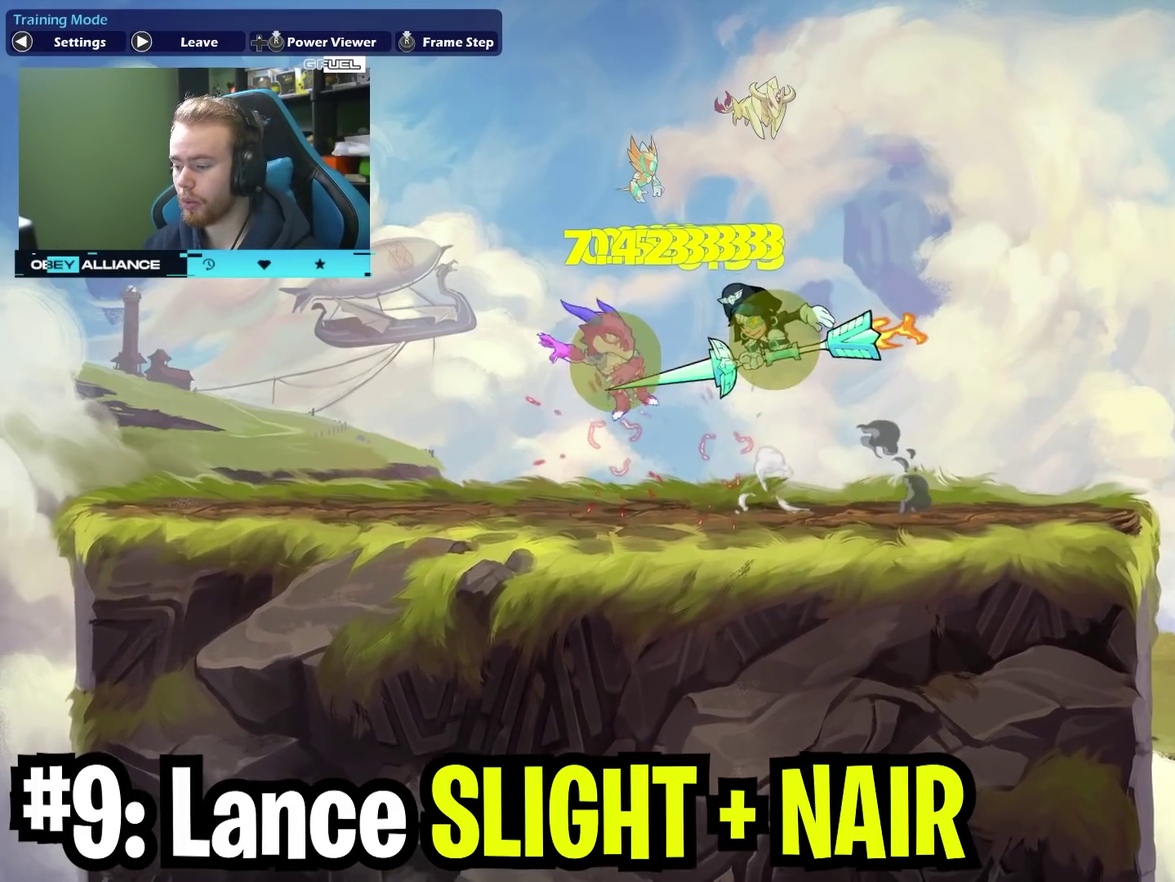
Gameplay with a controller (Xbox layout); each line is a JSON object with the inputs held at the frame after it (dt_ms = milliseconds from this image to that frame). "events" lists button and stick changes between this image and that frame as [ms after this image, input, new state], when the widget could be followed in between. Not read: L1 R1.
{"dt_ms": 500, "buttons": [], "left_stick": "right", "right_stick": "center", "events": [[50, "X", "up"], [217, "left_stick", "center"], [483, "left_stick", "right"]]}
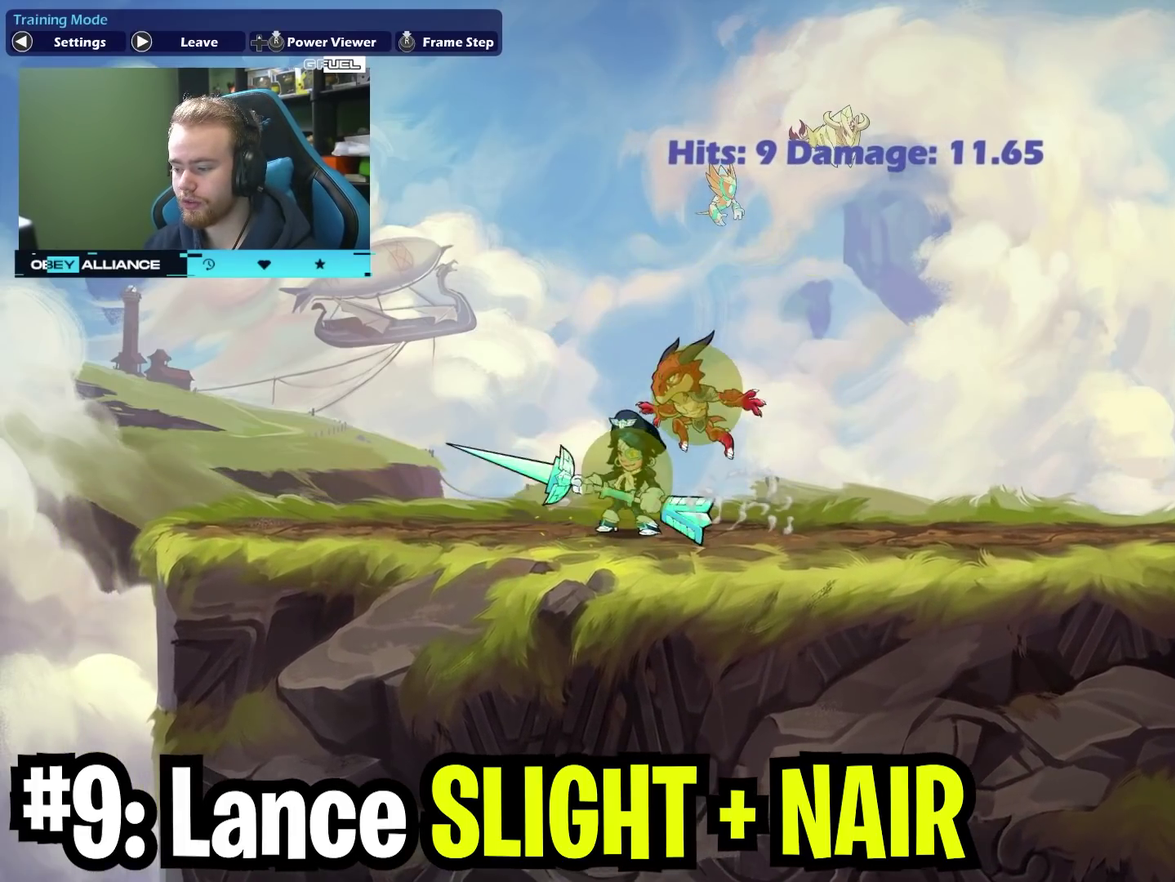
{"dt_ms": 700, "buttons": [], "left_stick": "left", "right_stick": "center", "events": [[283, "left_stick", "up-right"], [383, "left_stick", "left"], [417, "X", "down"], [567, "X", "up"], [583, "left_stick", "up-left"], [667, "left_stick", "left"]]}
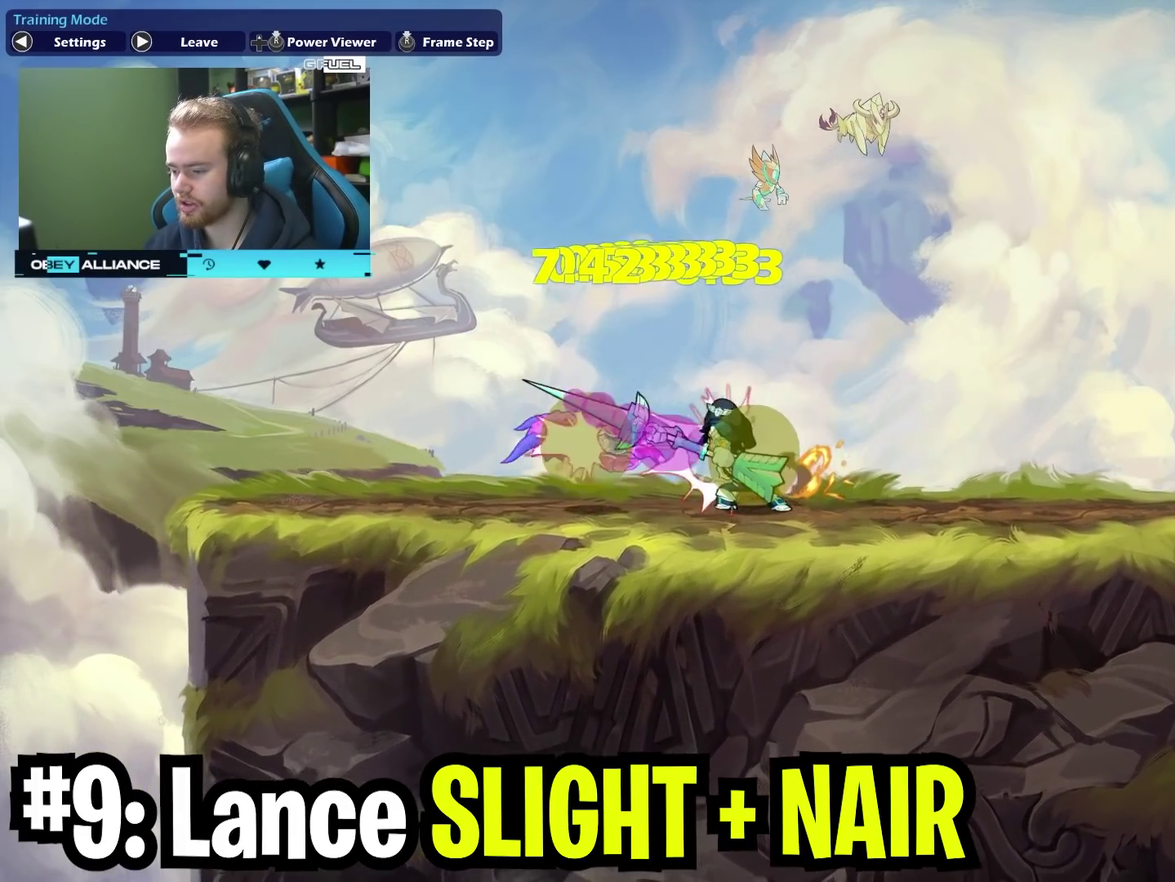
{"dt_ms": 300, "buttons": [], "left_stick": "down-left", "right_stick": "center", "events": [[33, "left_stick", "down-left"], [100, "A", "down"], [167, "X", "down"], [233, "A", "up"], [300, "X", "up"]]}
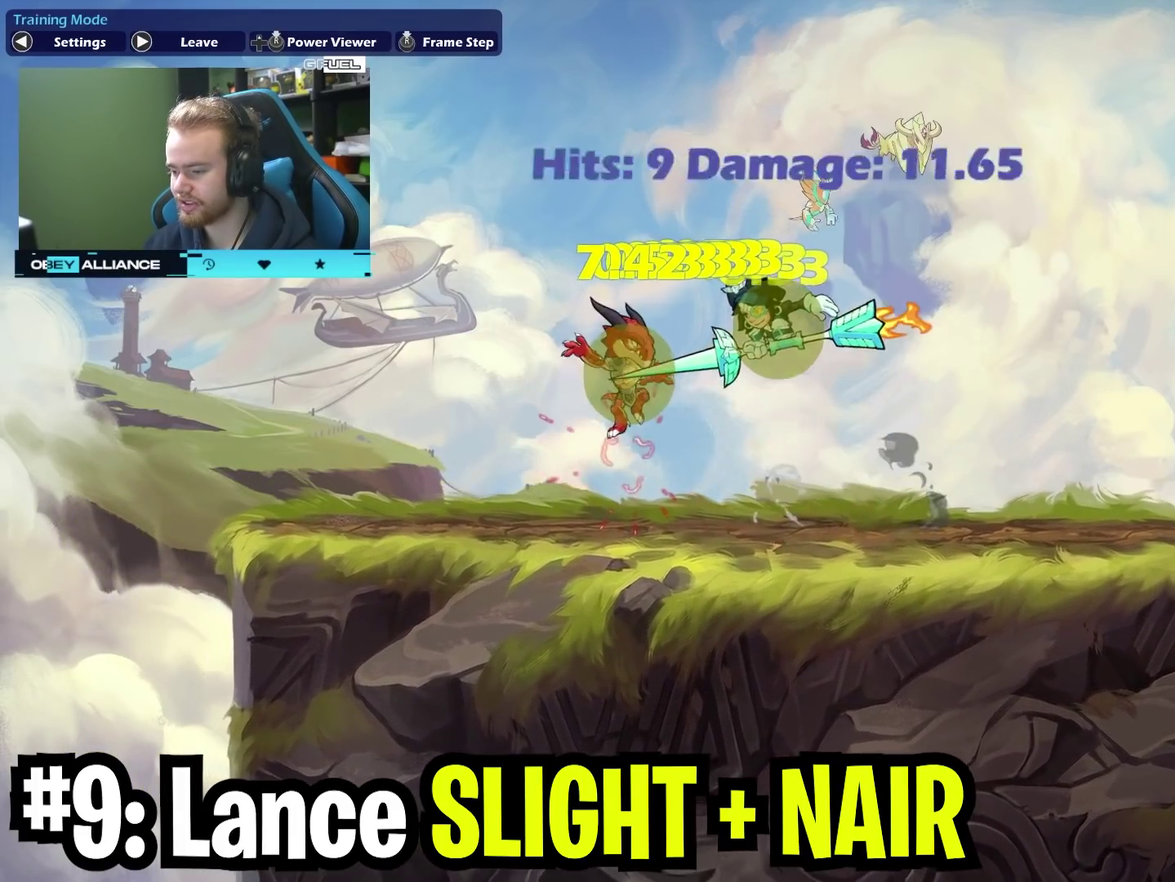
{"dt_ms": 400, "buttons": [], "left_stick": "left", "right_stick": "center", "events": [[267, "left_stick", "left"]]}
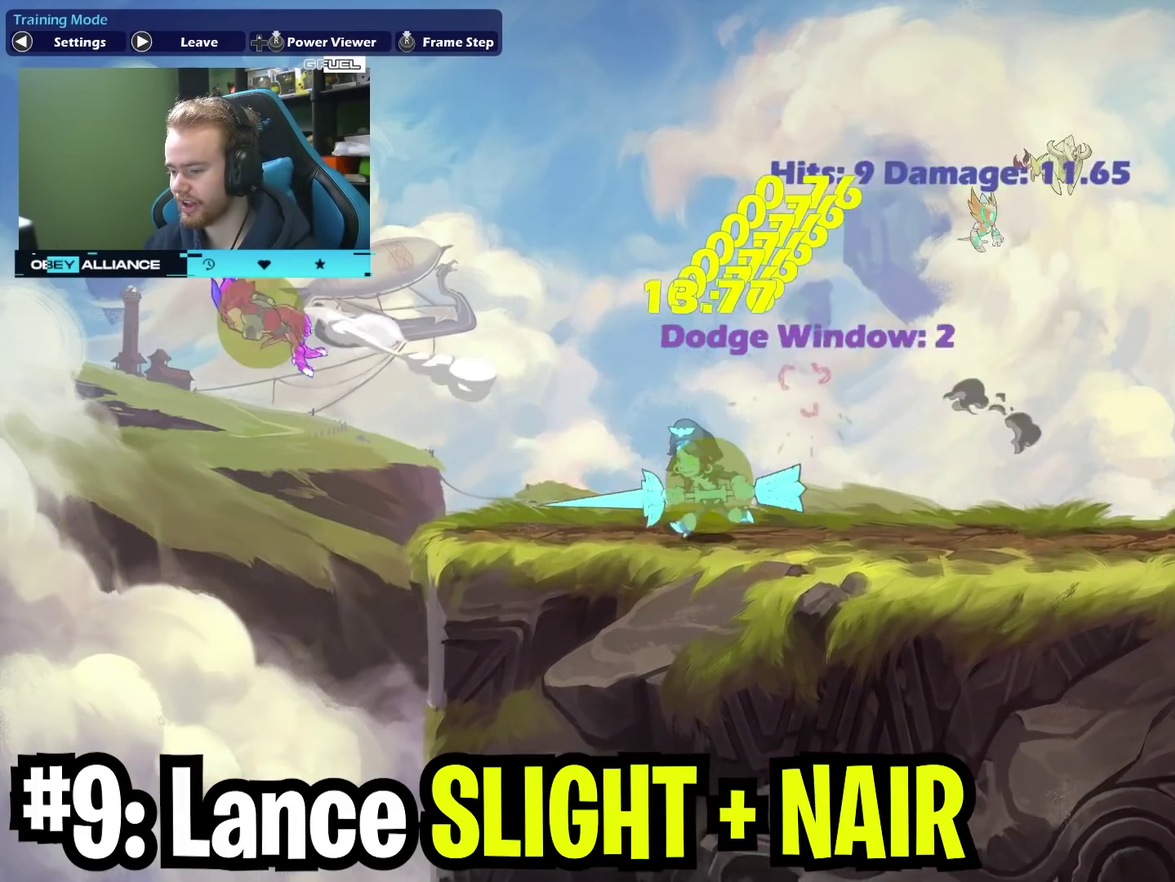
{"dt_ms": 600, "buttons": [], "left_stick": "center", "right_stick": "center", "events": [[17, "left_stick", "center"]]}
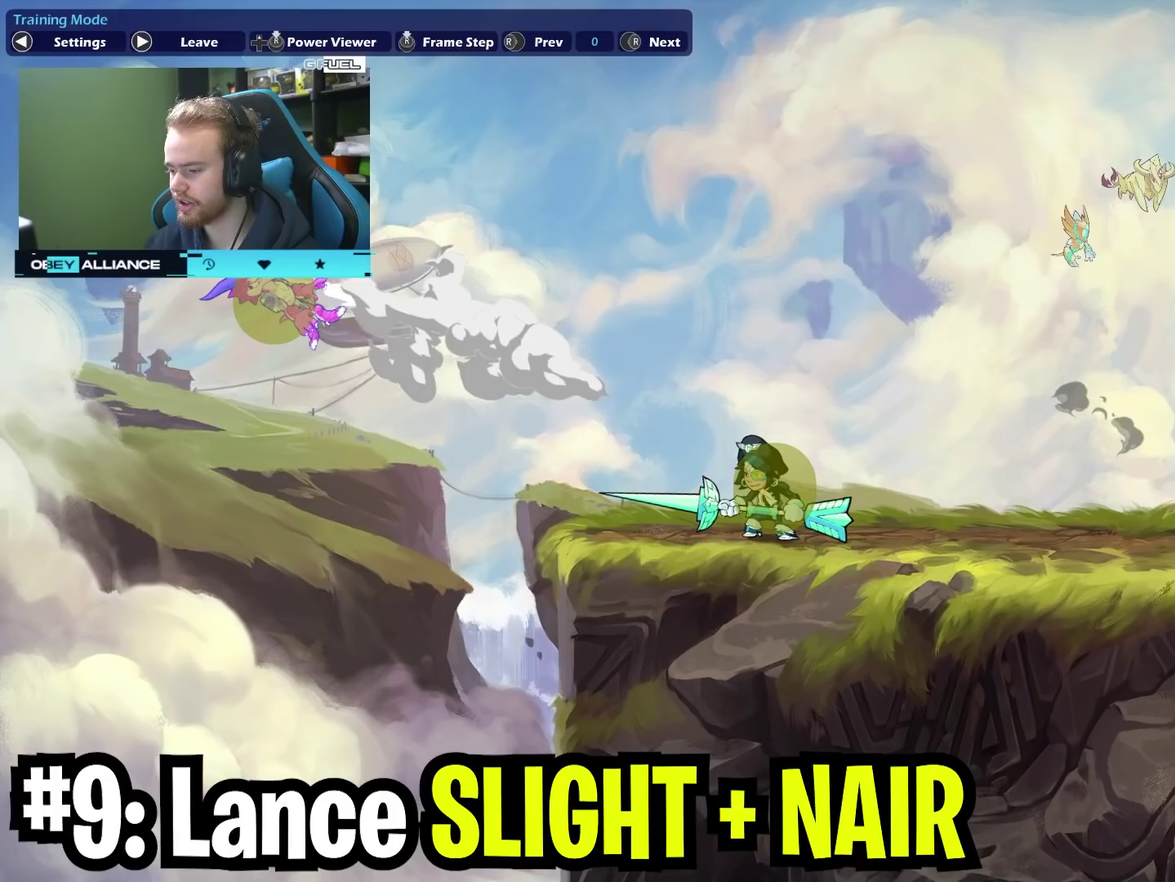
{"dt_ms": 500, "buttons": [], "left_stick": "center", "right_stick": "center", "events": []}
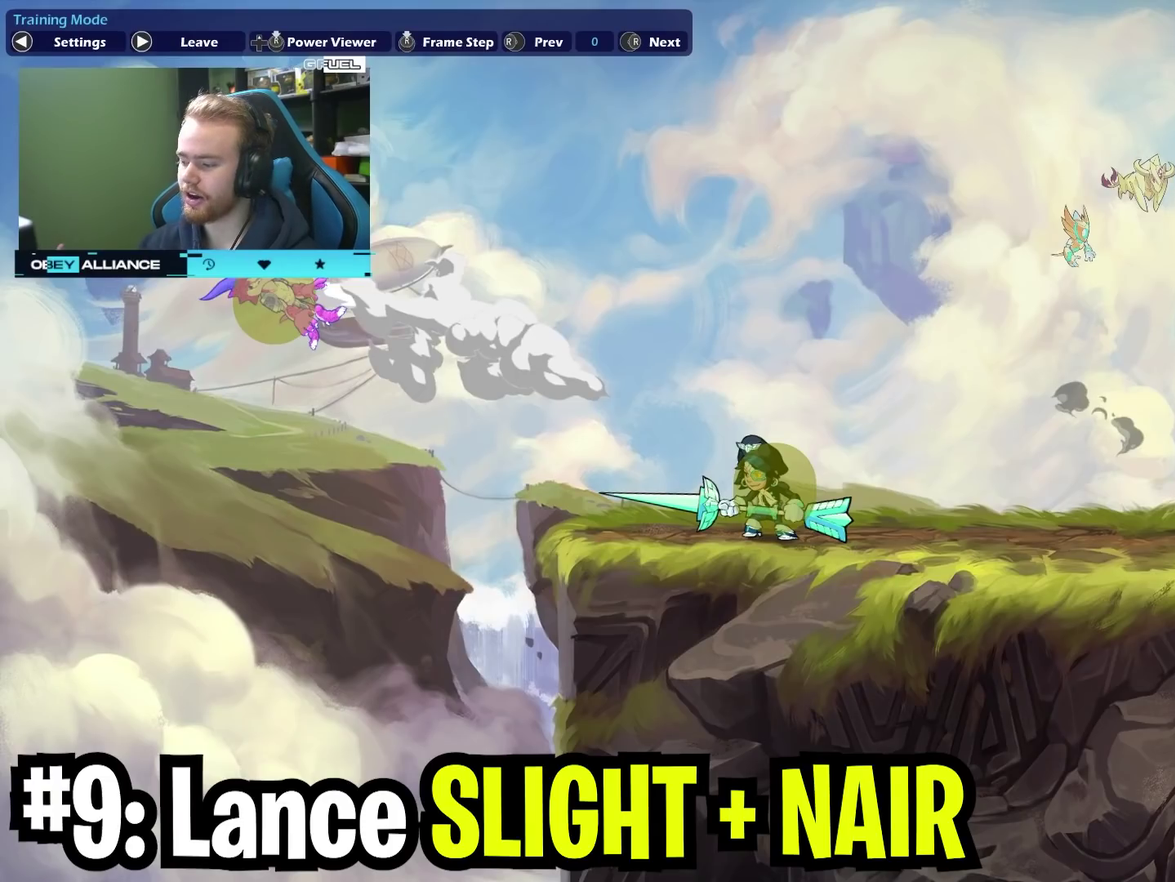
{"dt_ms": 500, "buttons": [], "left_stick": "center", "right_stick": "center", "events": []}
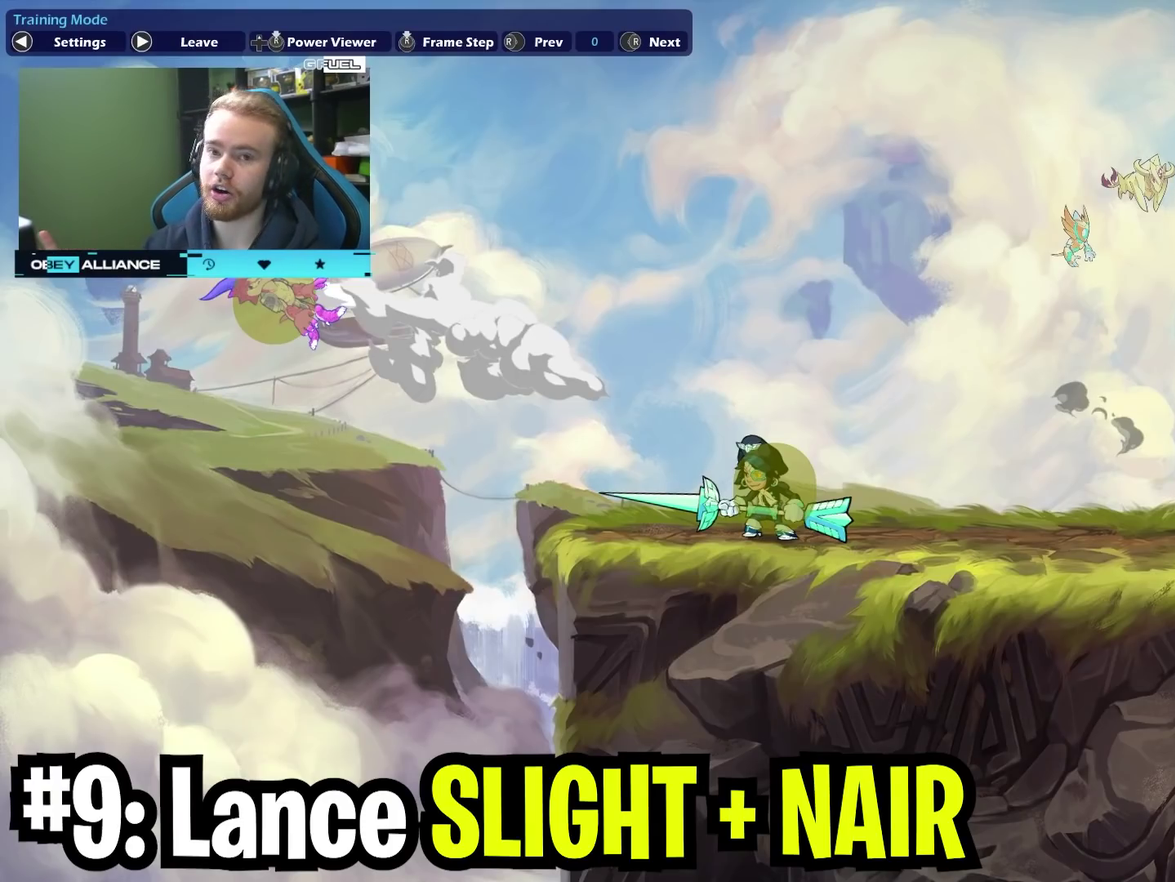
{"dt_ms": 500, "buttons": [], "left_stick": "center", "right_stick": "center", "events": []}
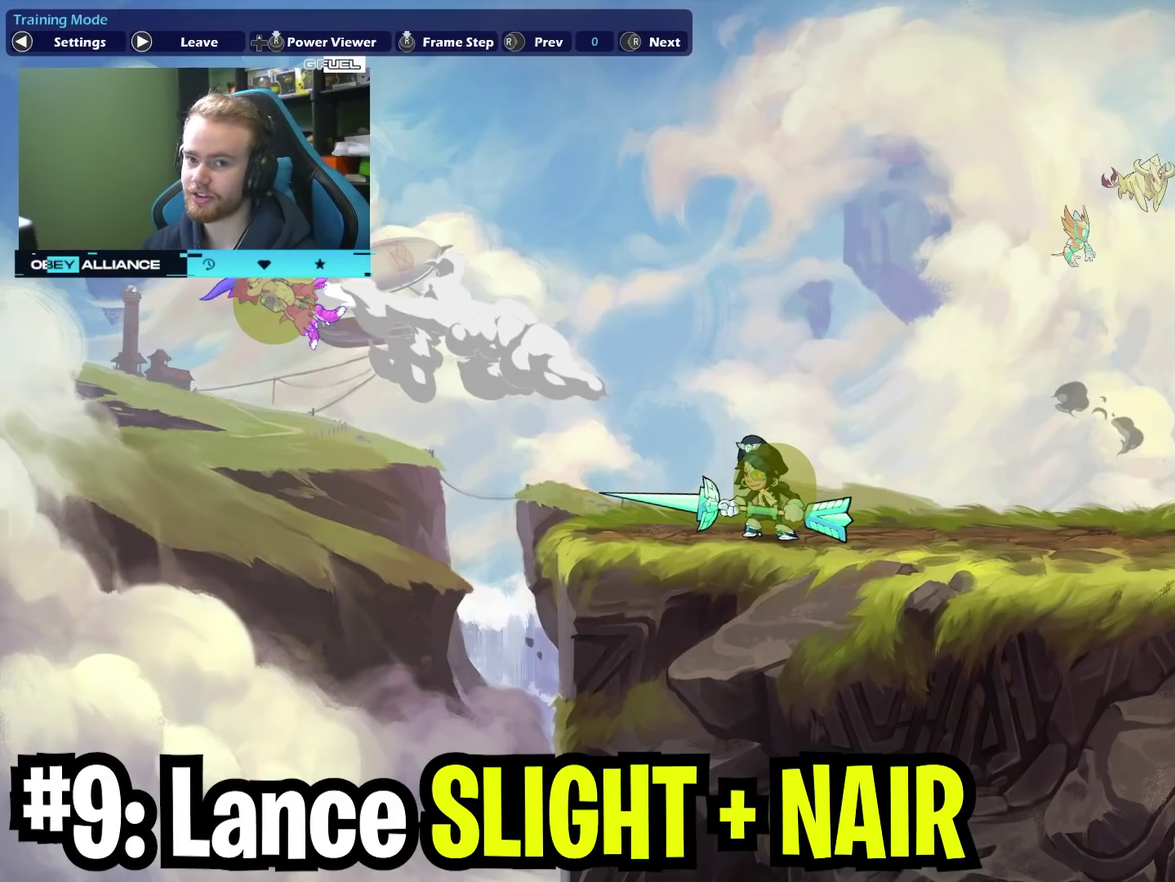
{"dt_ms": 500, "buttons": [], "left_stick": "center", "right_stick": "center", "events": []}
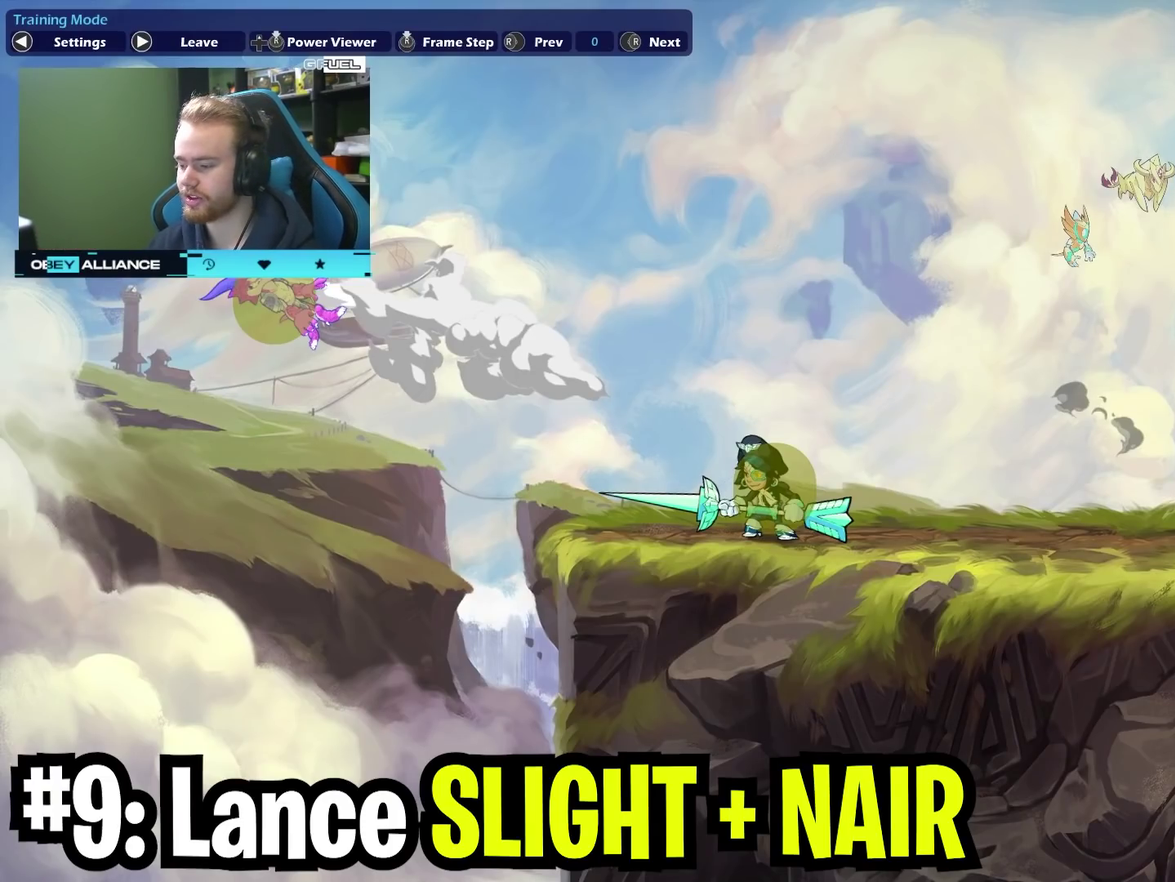
{"dt_ms": 500, "buttons": [], "left_stick": "center", "right_stick": "center", "events": []}
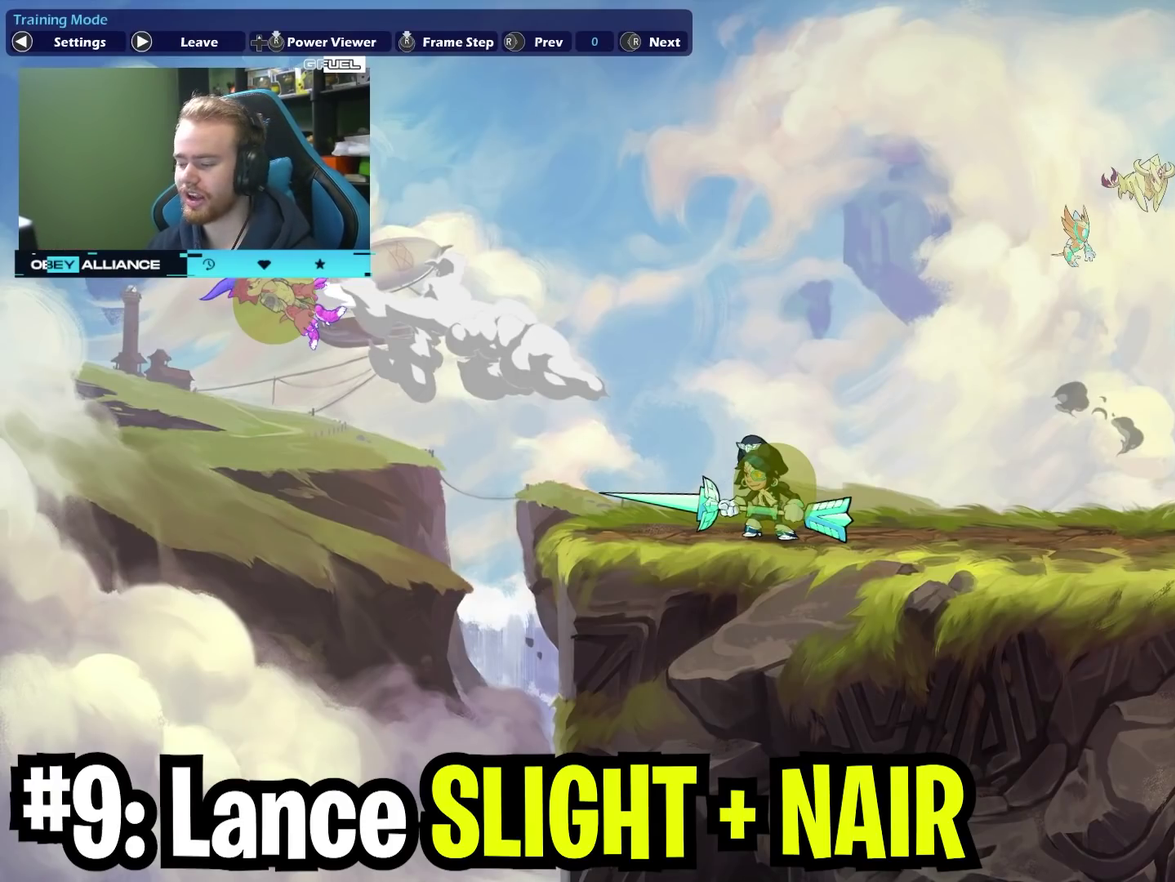
{"dt_ms": 500, "buttons": [], "left_stick": "center", "right_stick": "center", "events": []}
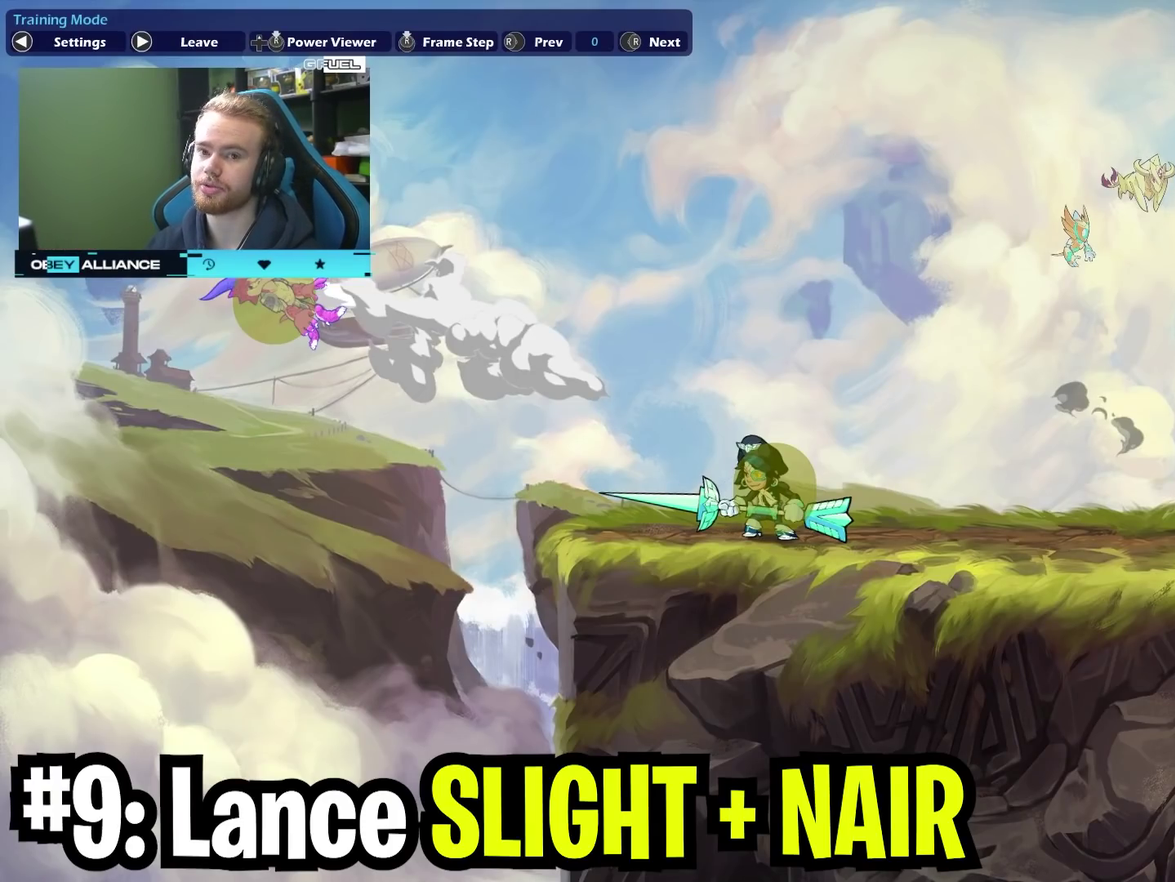
{"dt_ms": 500, "buttons": [], "left_stick": "center", "right_stick": "center", "events": []}
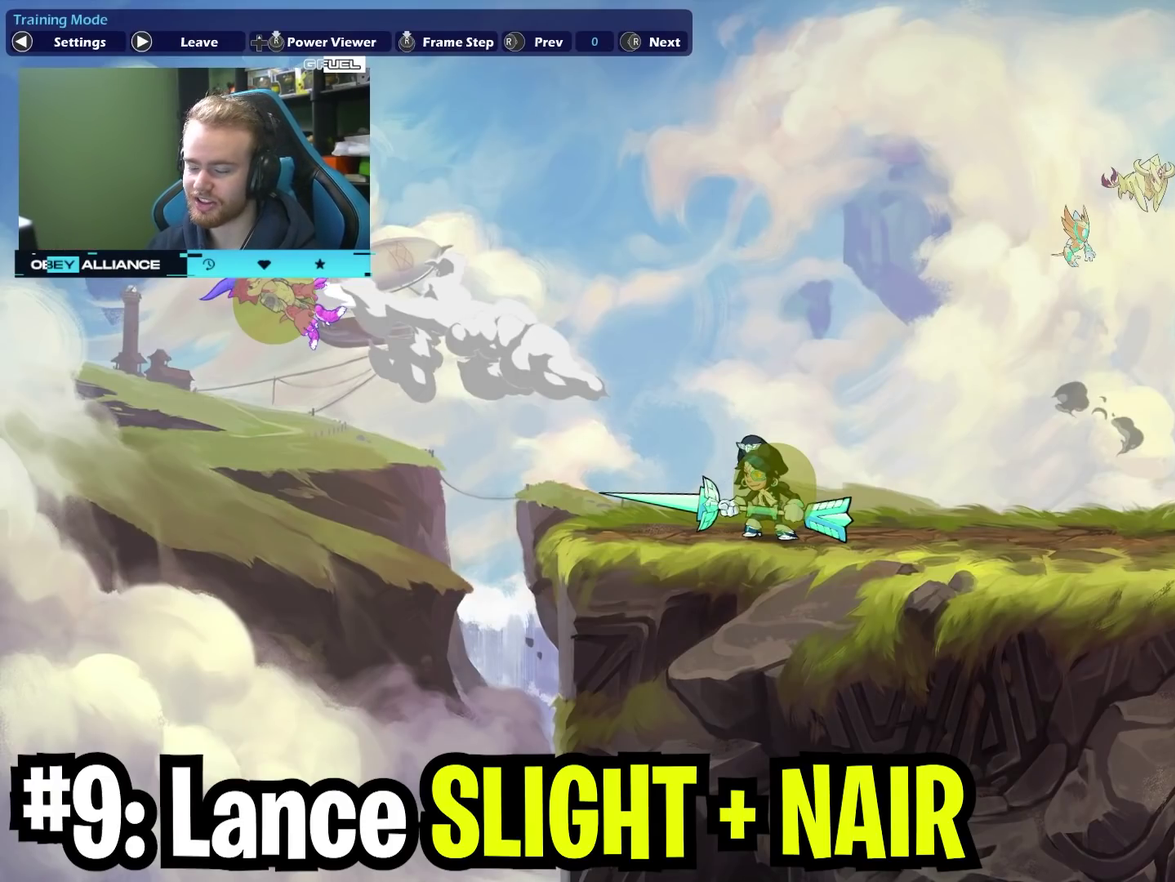
{"dt_ms": 500, "buttons": [], "left_stick": "center", "right_stick": "center", "events": []}
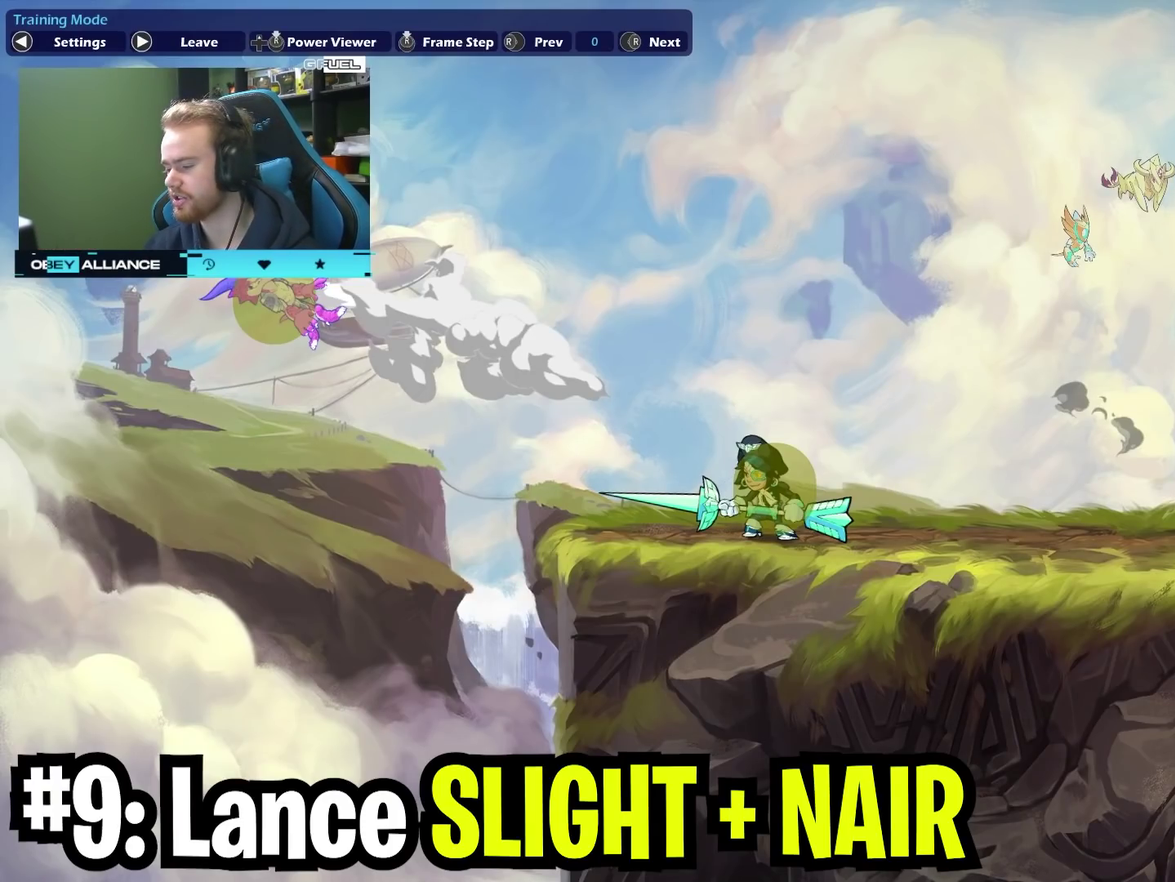
{"dt_ms": 600, "buttons": [], "left_stick": "right", "right_stick": "center", "events": [[583, "left_stick", "right"]]}
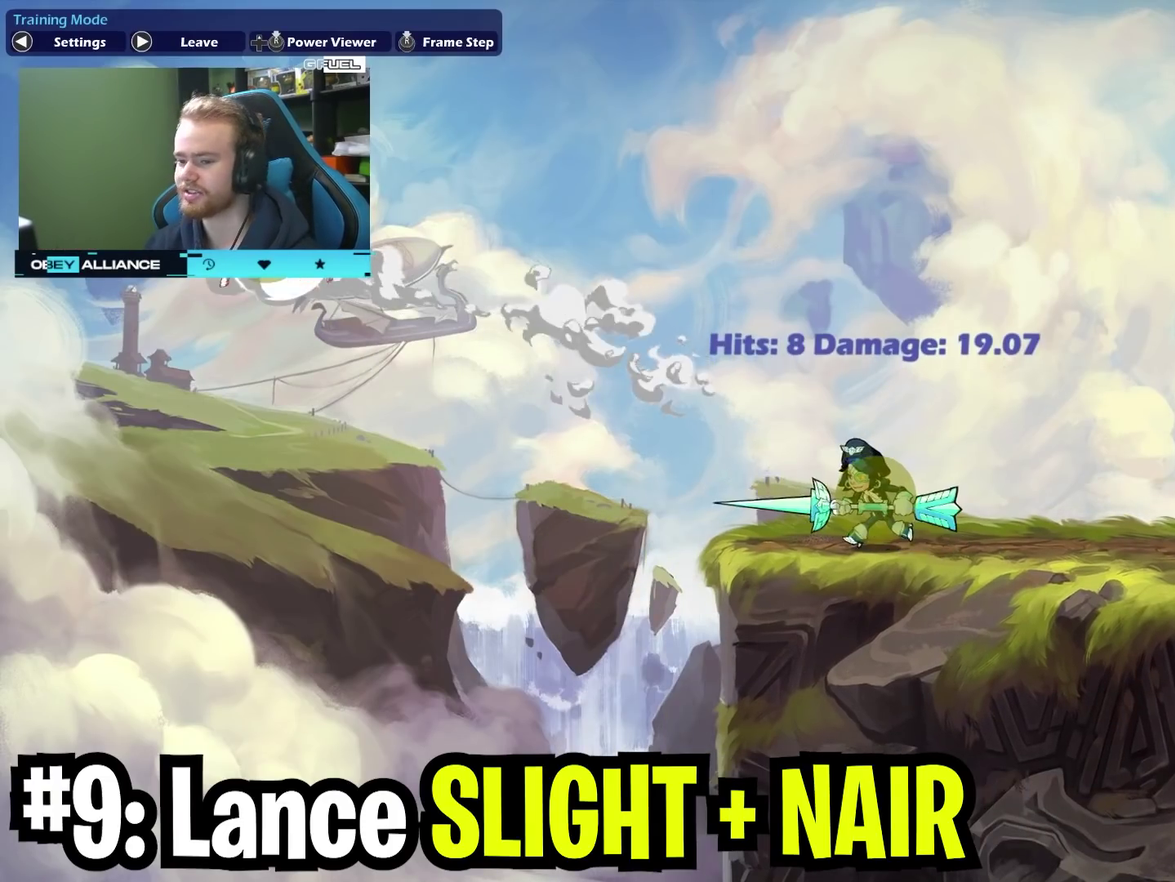
{"dt_ms": 400, "buttons": [], "left_stick": "right", "right_stick": "center", "events": []}
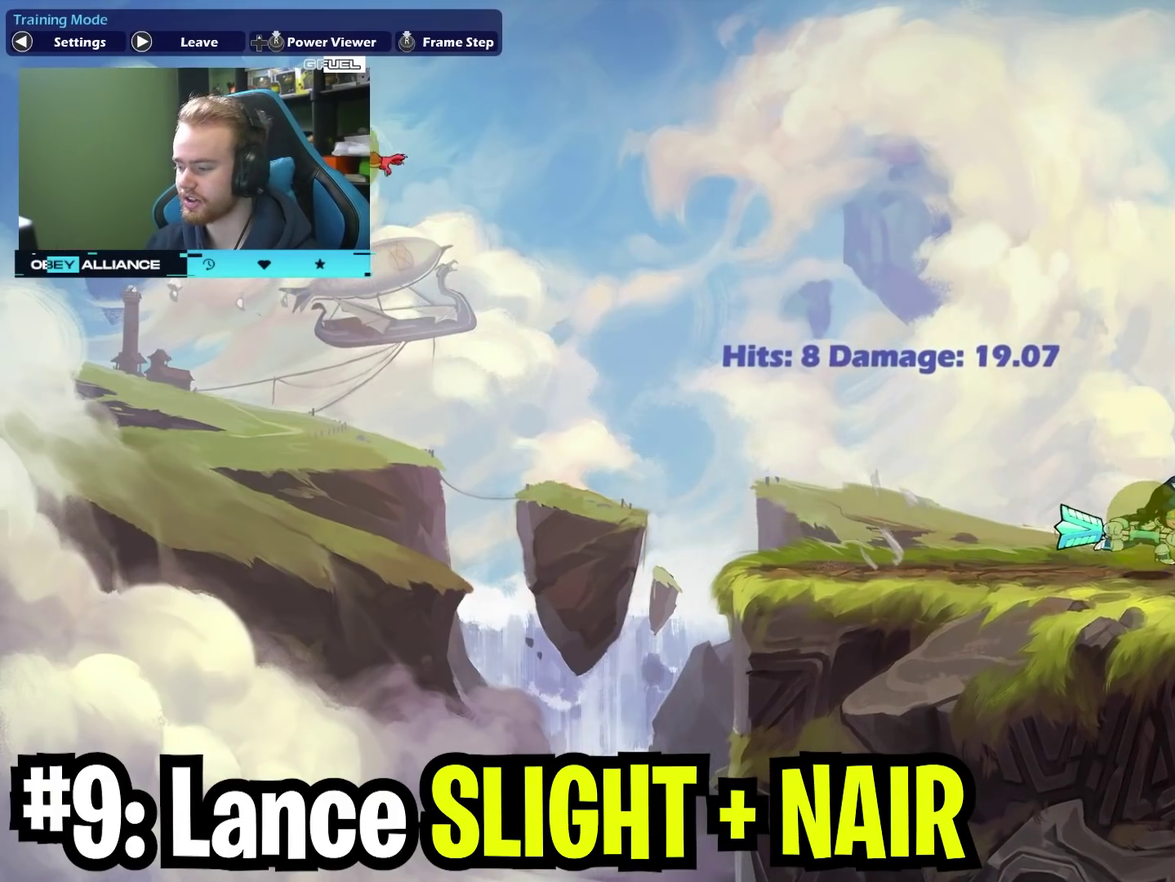
{"dt_ms": 500, "buttons": [], "left_stick": "right", "right_stick": "center", "events": [[183, "left_stick", "down-left"], [267, "left_stick", "left"], [383, "left_stick", "right"]]}
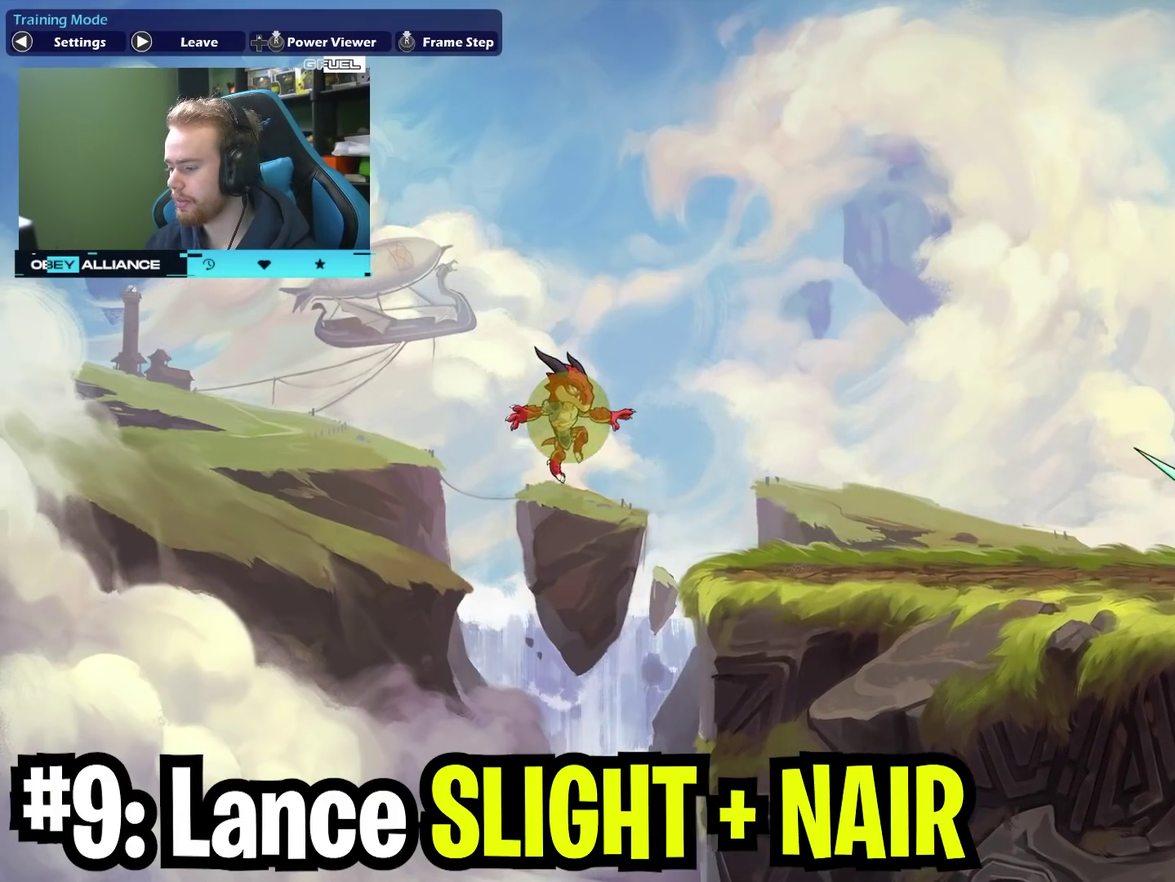
{"dt_ms": 500, "buttons": [], "left_stick": "center", "right_stick": "center"}
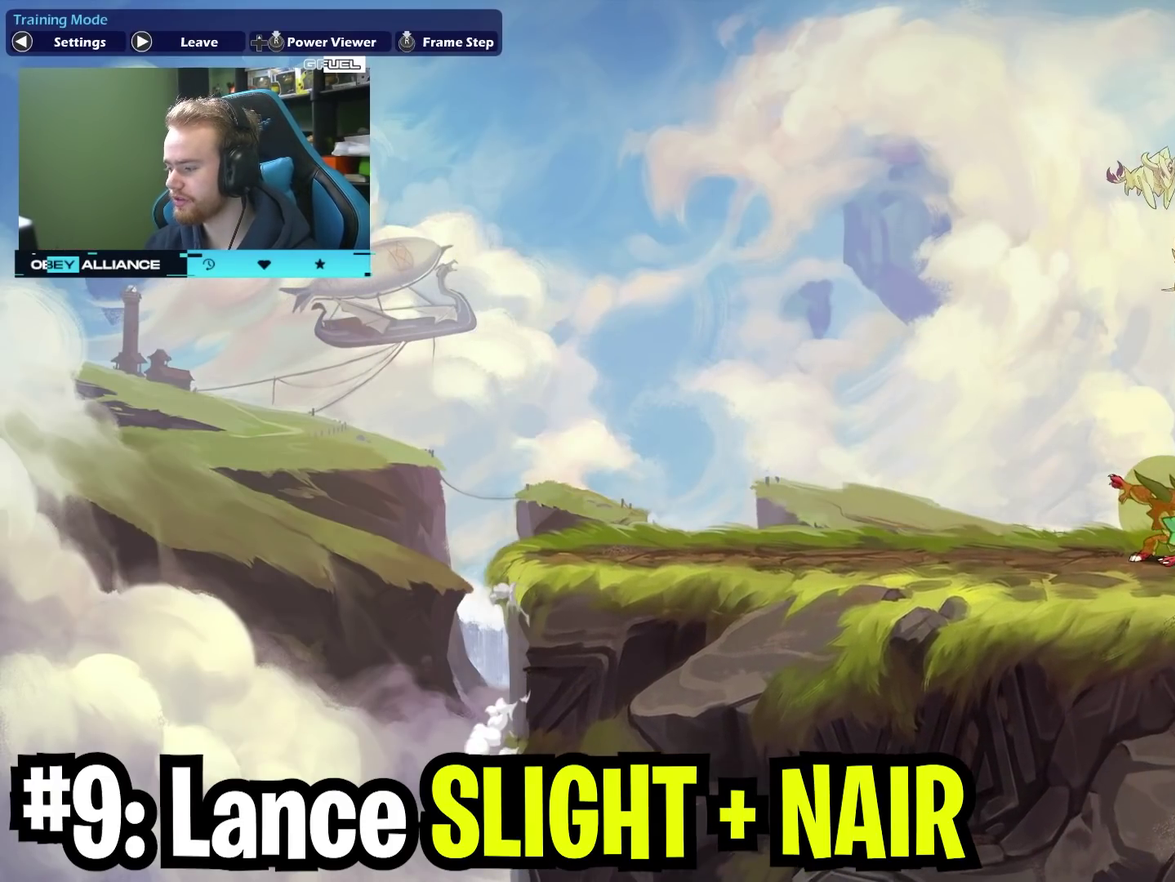
{"dt_ms": 300, "buttons": [], "left_stick": "up-left", "right_stick": "center"}
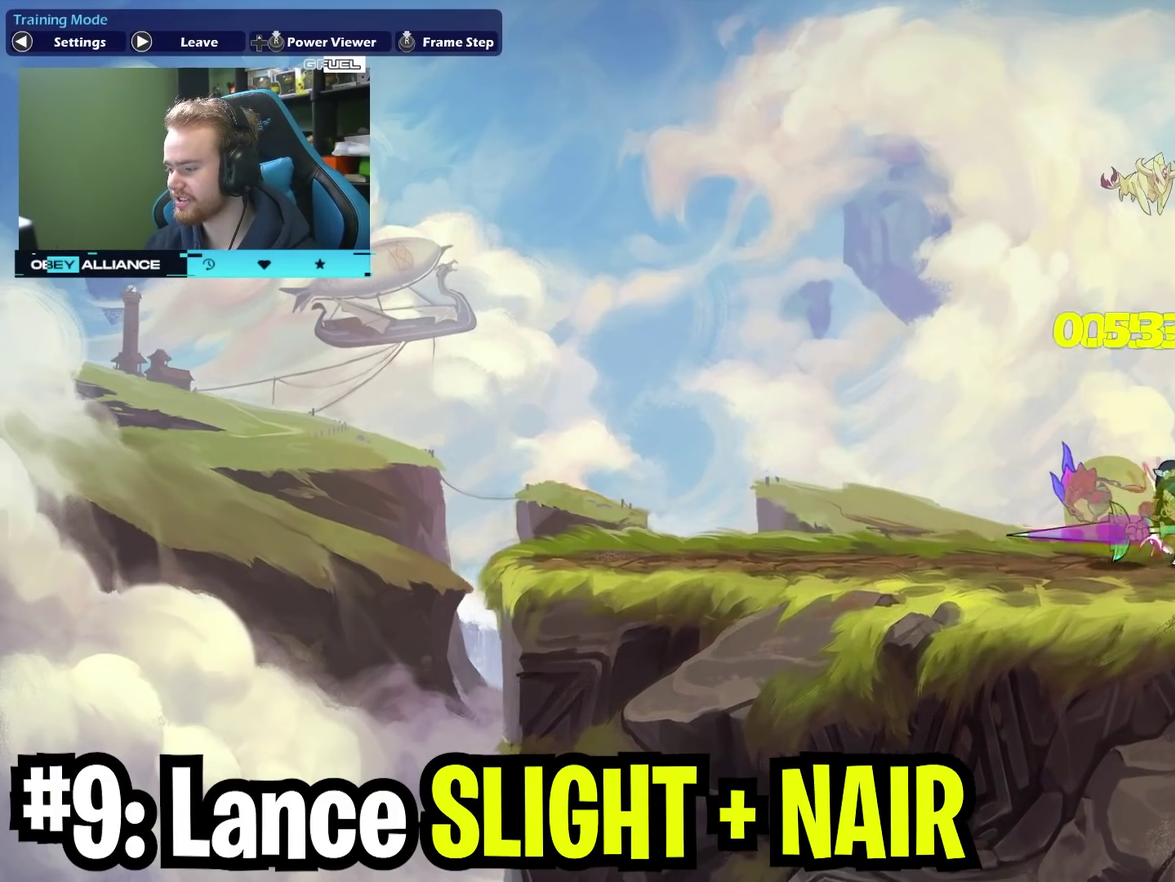
{"dt_ms": 700, "buttons": [], "left_stick": "center", "right_stick": "center", "events": [[17, "left_stick", "up"], [167, "A", "down"], [183, "X", "down"], [267, "A", "up"], [350, "X", "up"], [417, "left_stick", "center"], [550, "right_stick", "up-right"], [700, "right_stick", "center"]]}